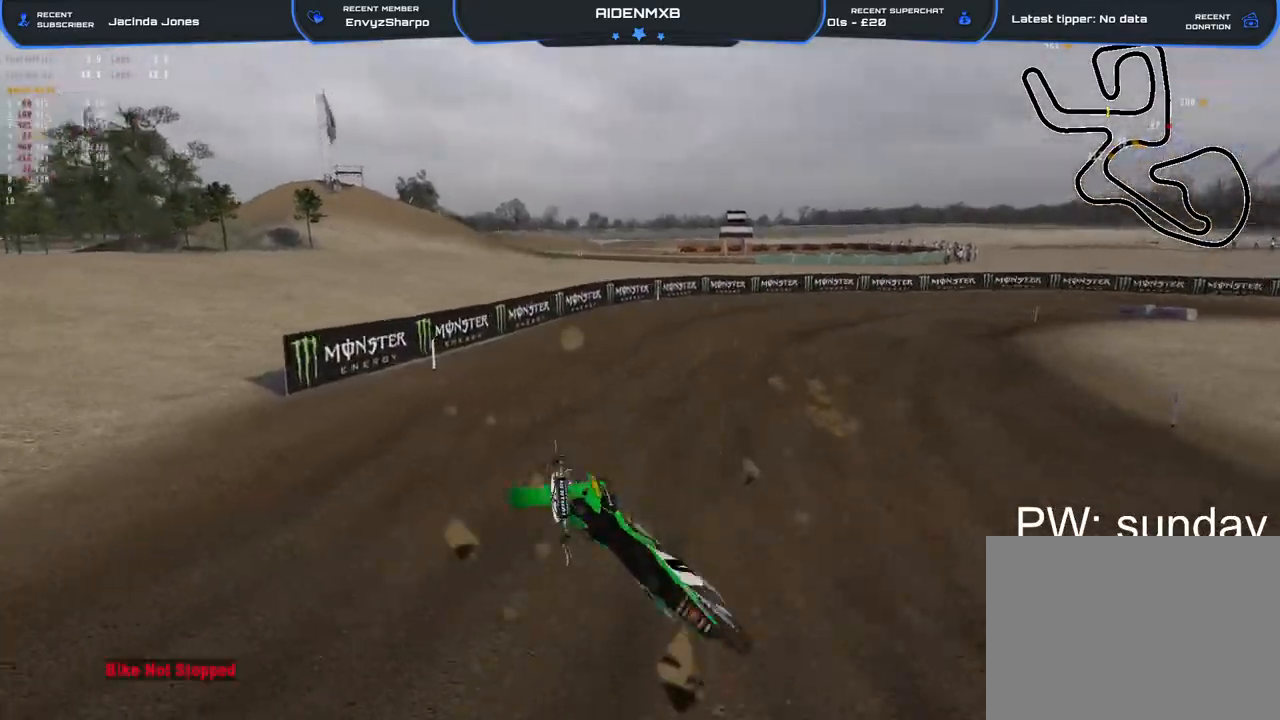
Gameplay with a controller (PlayStation layout); each line is a JSON object with the inputs held at the frame after it (dt_ms = milliseconds from this image to that frame). "events" lists button and stick changes between this image and that frame as [ms after this image, input, new state], when the widget could be followed in between. Not read: HOME R1 TOUCHPAD.
{"dt_ms": 500, "buttons": ["L3"], "left_stick": "center", "right_stick": "center", "events": [[83, "SQUARE", "down"], [150, "SQUARE", "up"], [200, "L3", "down"], [233, "SQUARE", "down"], [317, "SQUARE", "up"], [333, "L3", "up"], [383, "SQUARE", "down"], [433, "L3", "down"], [467, "SQUARE", "up"]]}
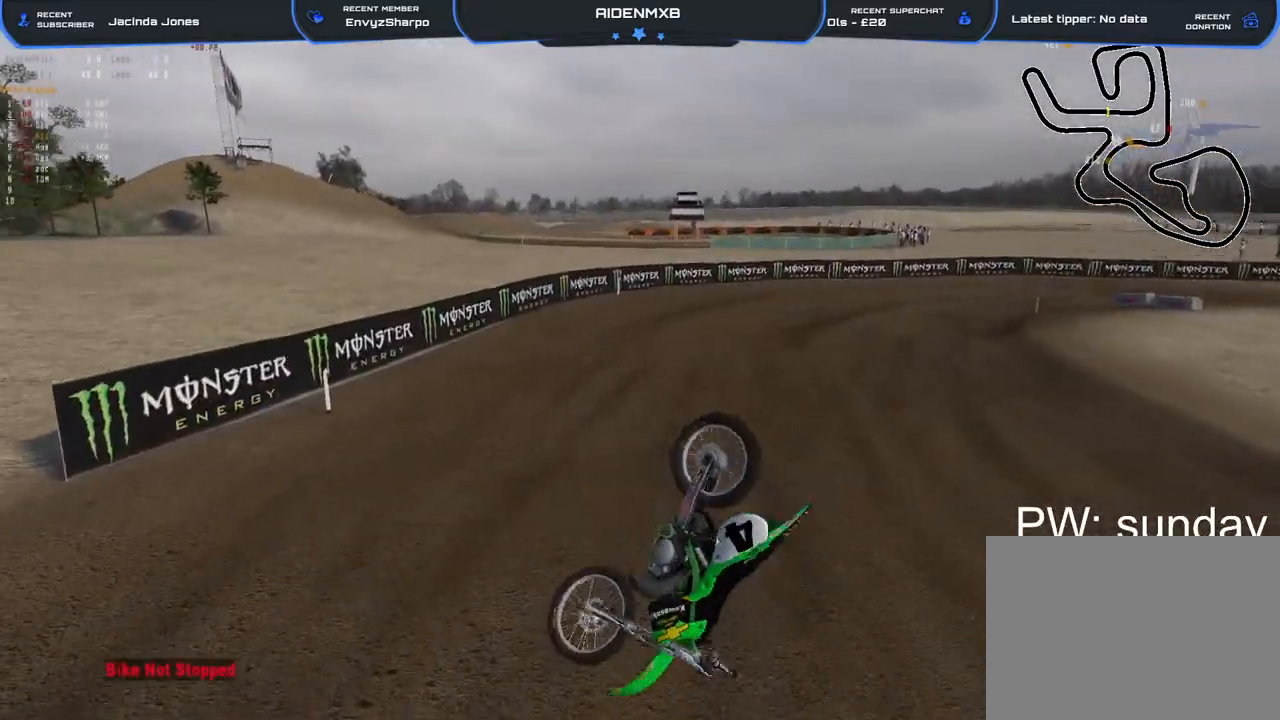
{"dt_ms": 500, "buttons": ["SQUARE"], "left_stick": "center", "right_stick": "center", "events": [[50, "L3", "up"], [50, "SQUARE", "down"], [117, "SQUARE", "up"], [167, "L3", "down"], [200, "SQUARE", "down"], [267, "L3", "up"], [283, "SQUARE", "up"], [350, "SQUARE", "down"], [400, "L3", "down"], [433, "SQUARE", "up"], [500, "L3", "up"], [500, "SQUARE", "down"]]}
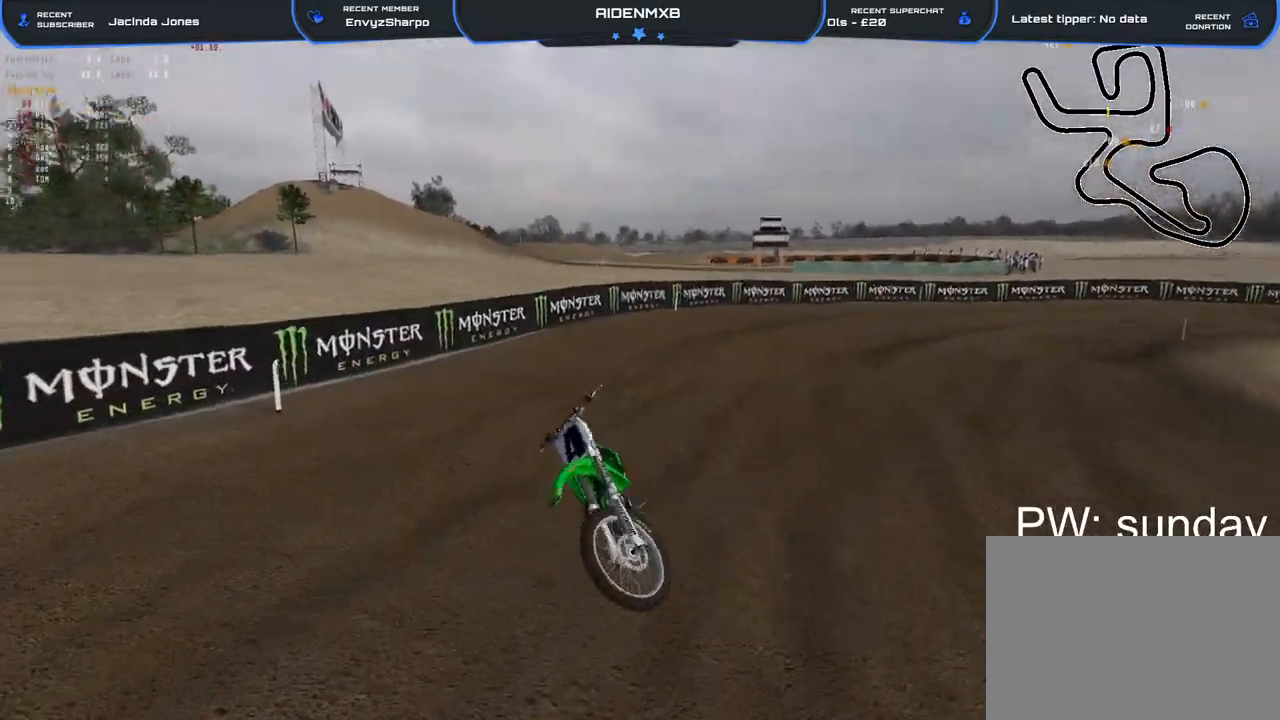
{"dt_ms": 500, "buttons": [], "left_stick": "left", "right_stick": "center", "events": [[83, "SQUARE", "up"], [117, "L3", "down"], [133, "SQUARE", "down"], [200, "L3", "up"], [217, "left_stick", "left"], [250, "SQUARE", "up"], [350, "SQUARE", "down"], [500, "SQUARE", "up"]]}
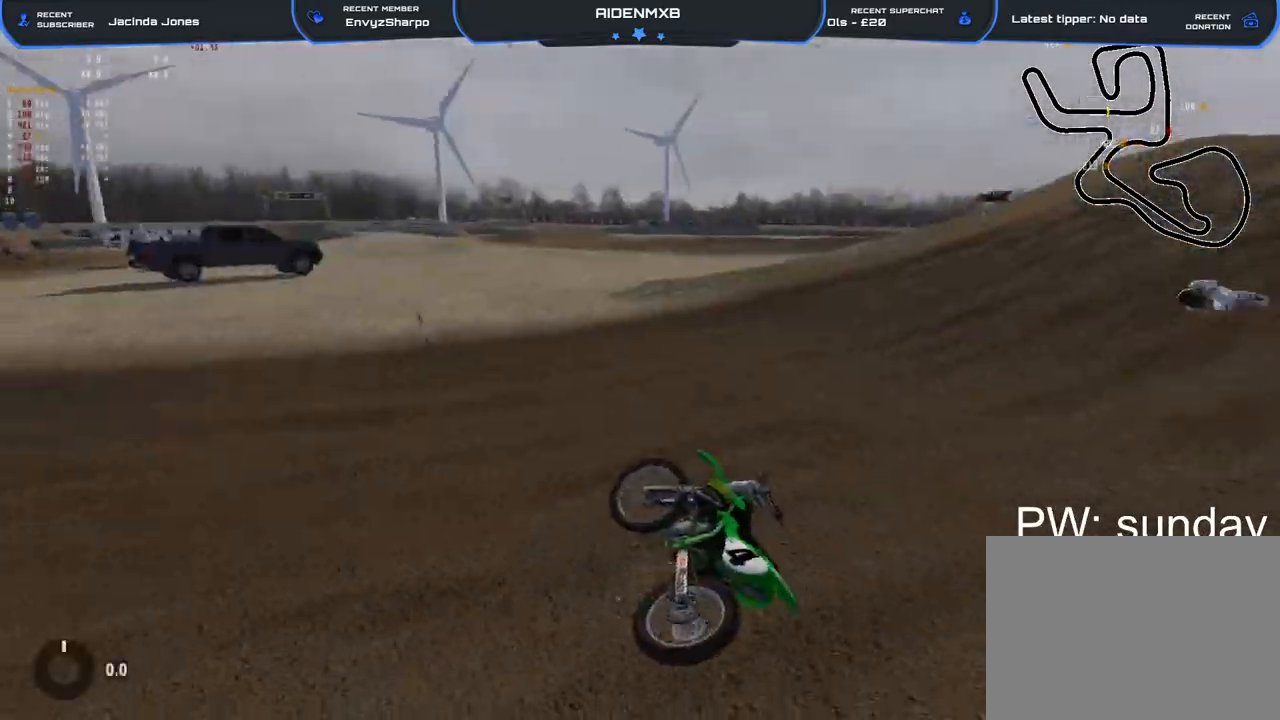
{"dt_ms": 500, "buttons": ["R2"], "left_stick": "up-left", "right_stick": "up", "events": [[67, "L3", "down"], [67, "left_stick", "up-left"], [117, "R2", "down"], [133, "L3", "up"], [167, "right_stick", "up"], [233, "L3", "down"], [317, "L3", "up"], [400, "L3", "down"], [500, "L3", "up"]]}
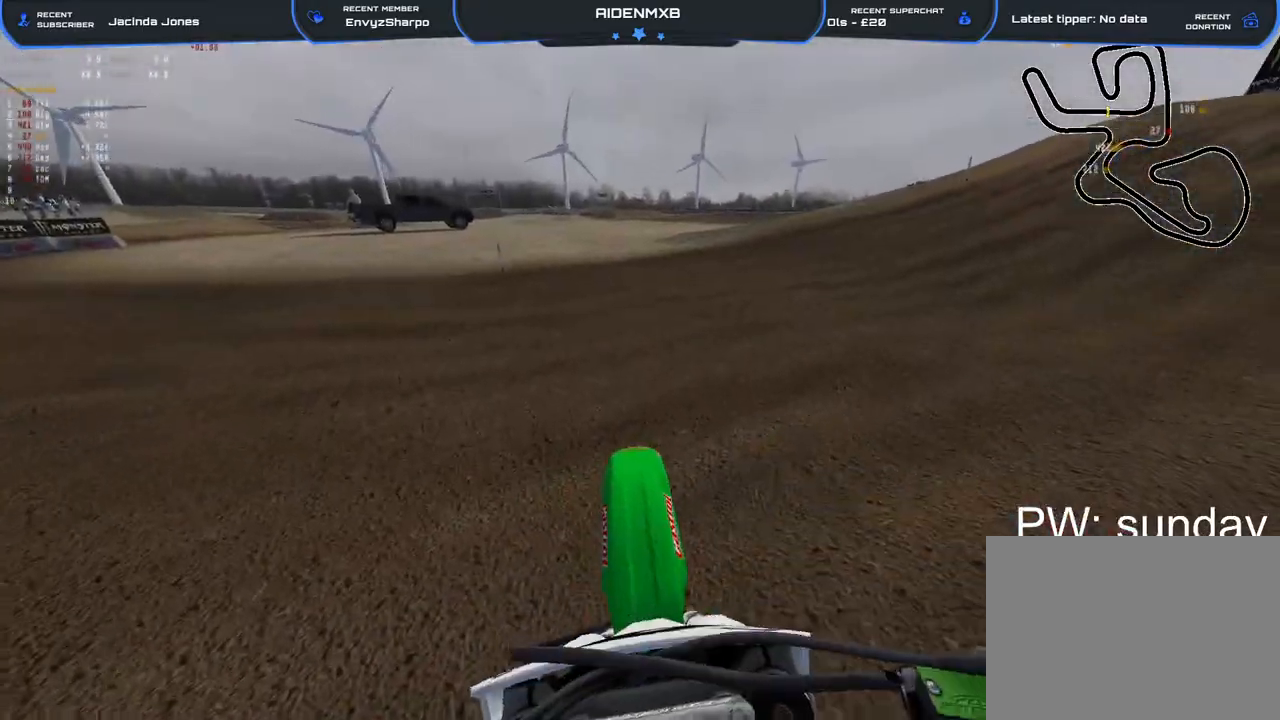
{"dt_ms": 500, "buttons": ["R2"], "left_stick": "up-left", "right_stick": "right", "events": [[117, "right_stick", "up-right"], [483, "right_stick", "right"]]}
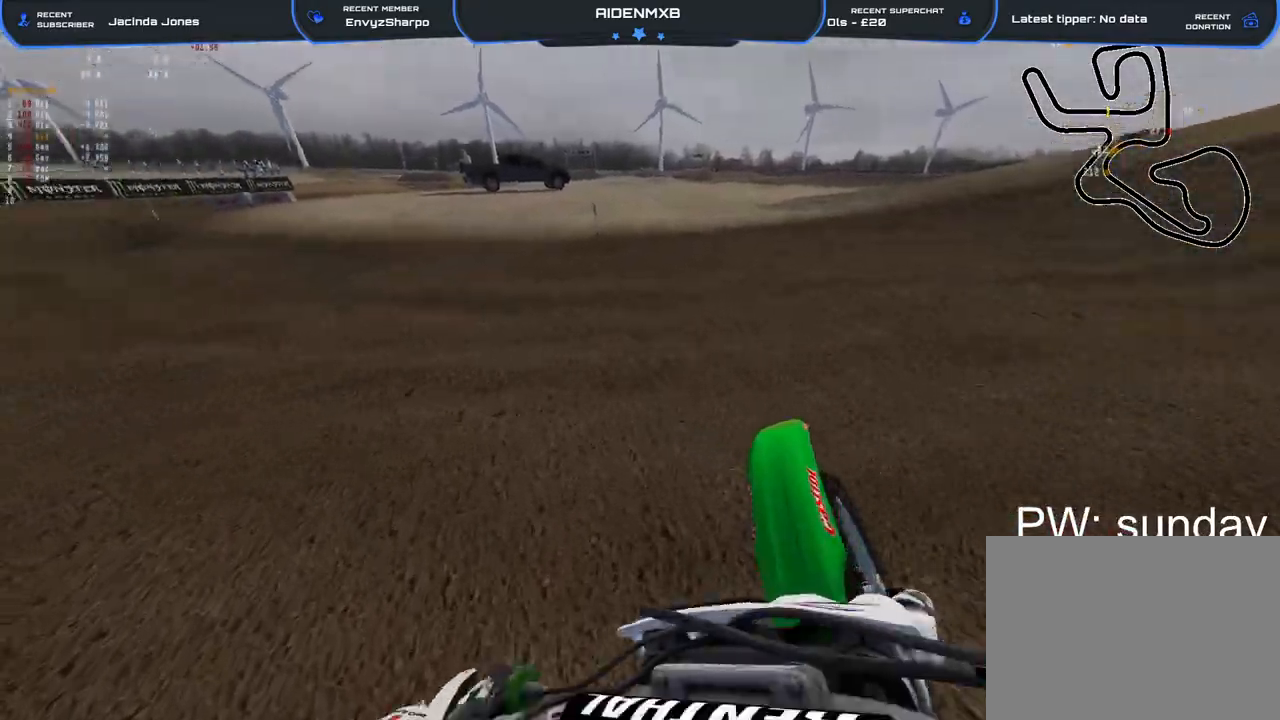
{"dt_ms": 500, "buttons": ["R2"], "left_stick": "up-left", "right_stick": "up-right", "events": [[367, "right_stick", "up-right"]]}
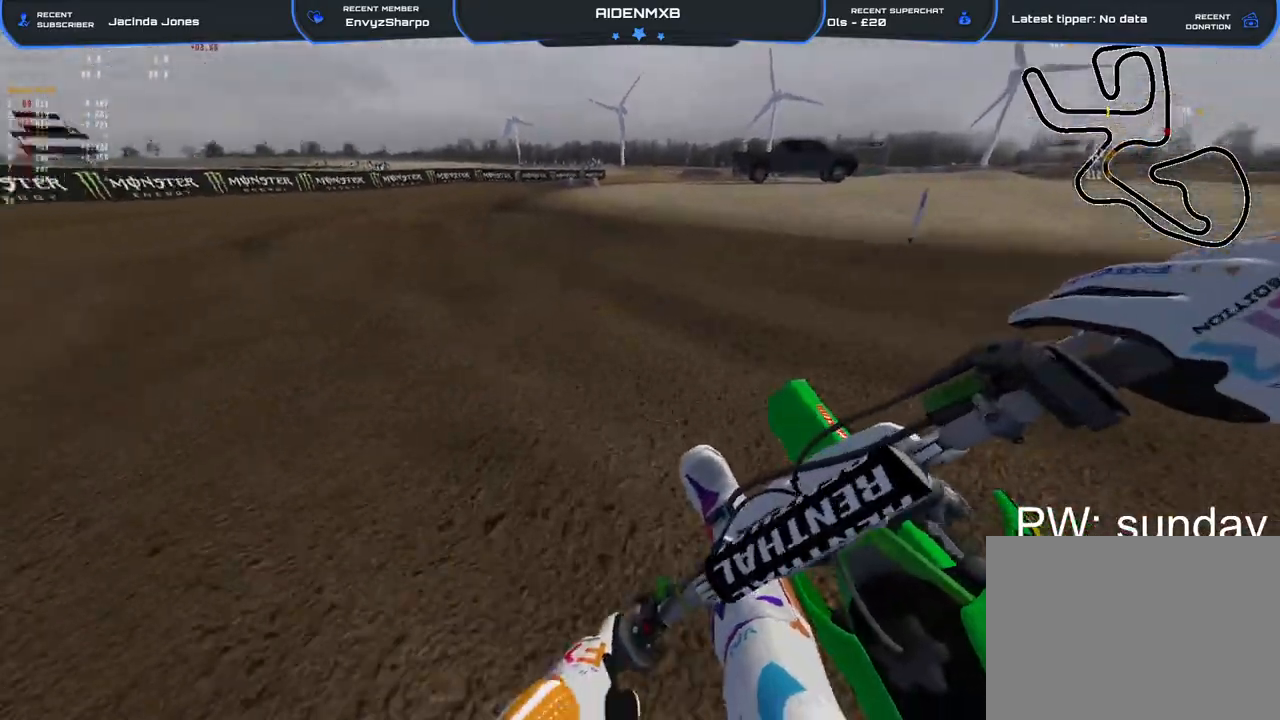
{"dt_ms": 500, "buttons": ["R2"], "left_stick": "left", "right_stick": "down-right", "events": [[50, "right_stick", "center"], [67, "left_stick", "left"], [183, "right_stick", "right"], [417, "right_stick", "down-right"]]}
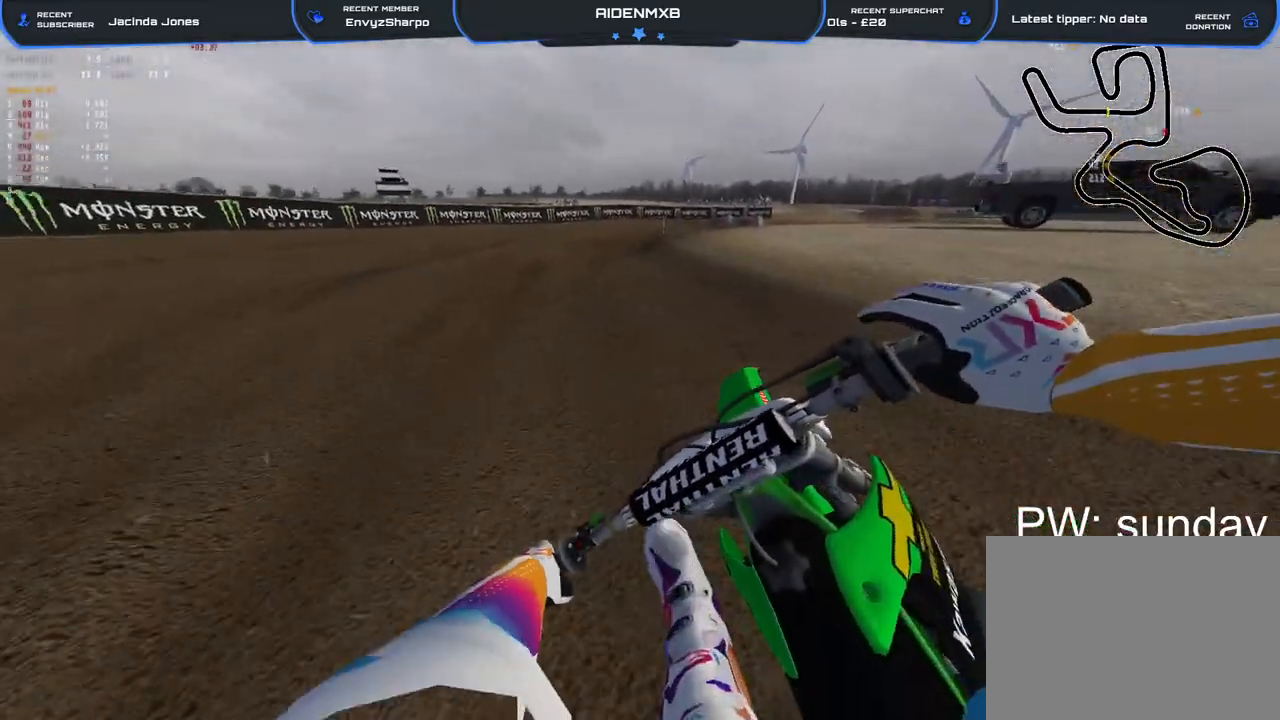
{"dt_ms": 500, "buttons": ["R2"], "left_stick": "up-right", "right_stick": "center", "events": [[33, "left_stick", "center"], [100, "right_stick", "down"], [150, "left_stick", "up-right"], [317, "right_stick", "center"]]}
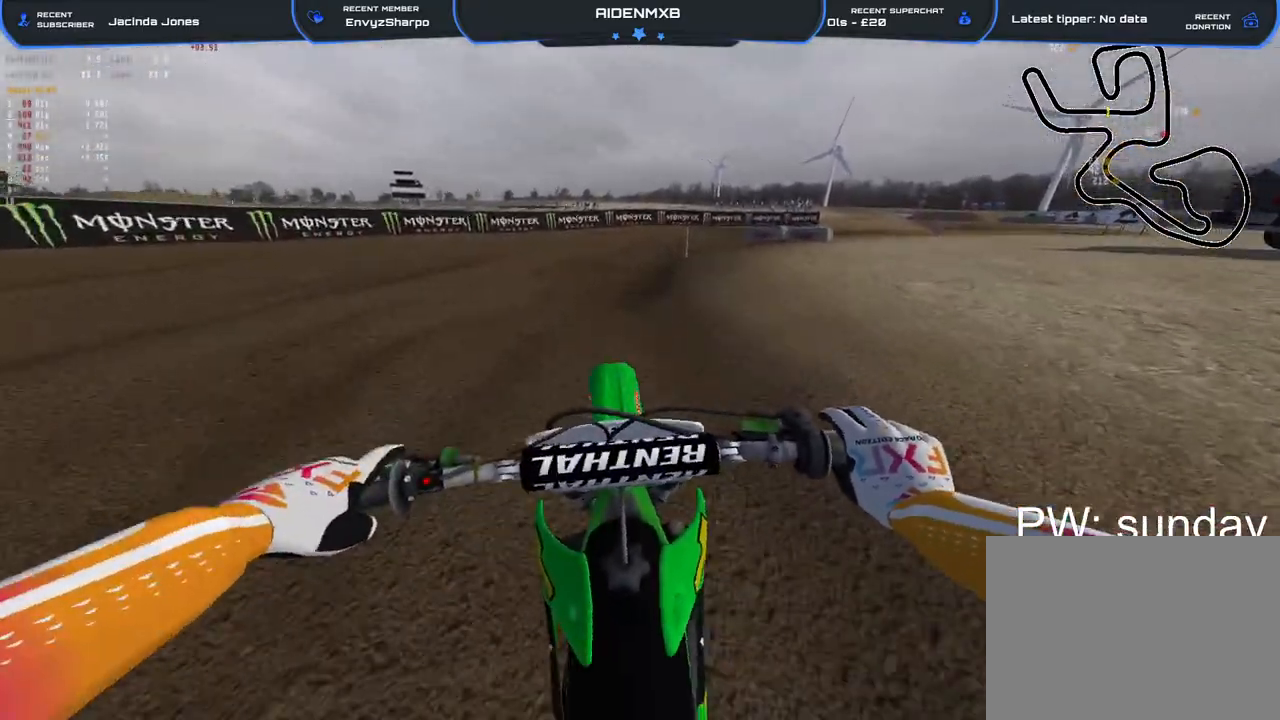
{"dt_ms": 500, "buttons": ["R2"], "left_stick": "right", "right_stick": "center", "events": [[100, "right_stick", "up-right"], [133, "R3", "down"], [200, "R3", "up"], [200, "left_stick", "right"], [450, "right_stick", "center"]]}
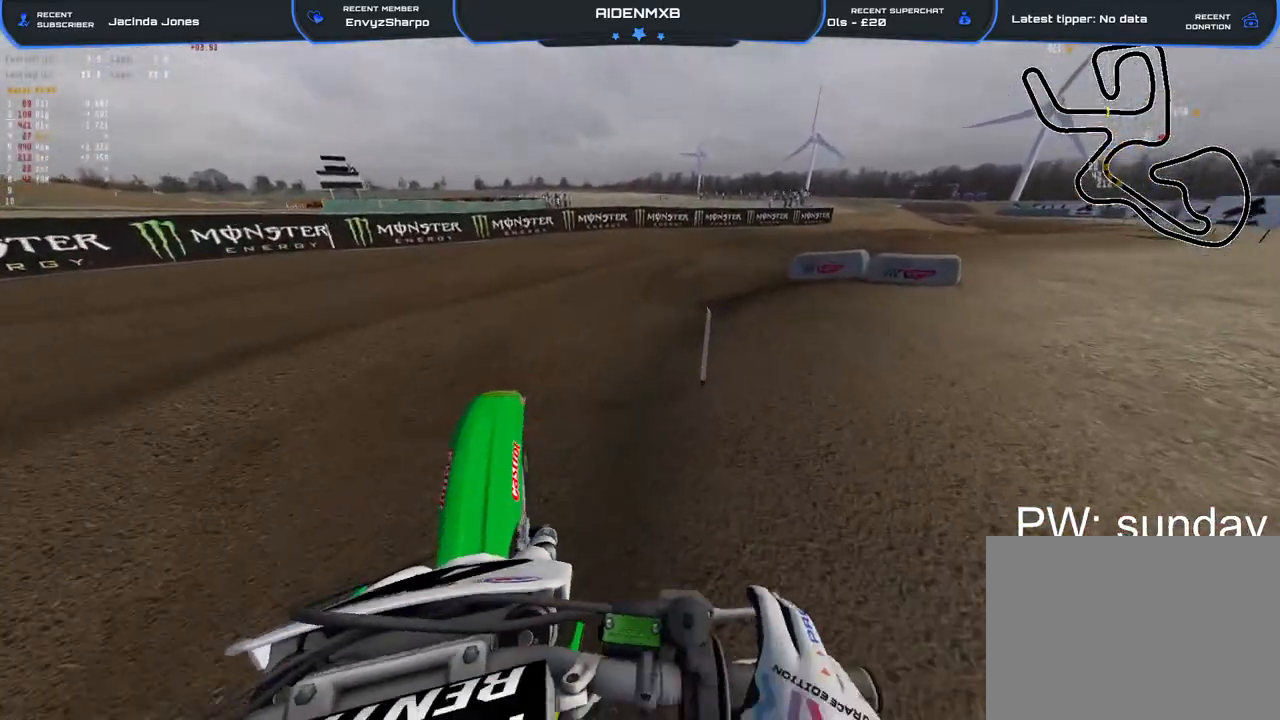
{"dt_ms": 500, "buttons": ["R2"], "left_stick": "right", "right_stick": "left", "events": [[117, "right_stick", "down-left"], [383, "right_stick", "left"]]}
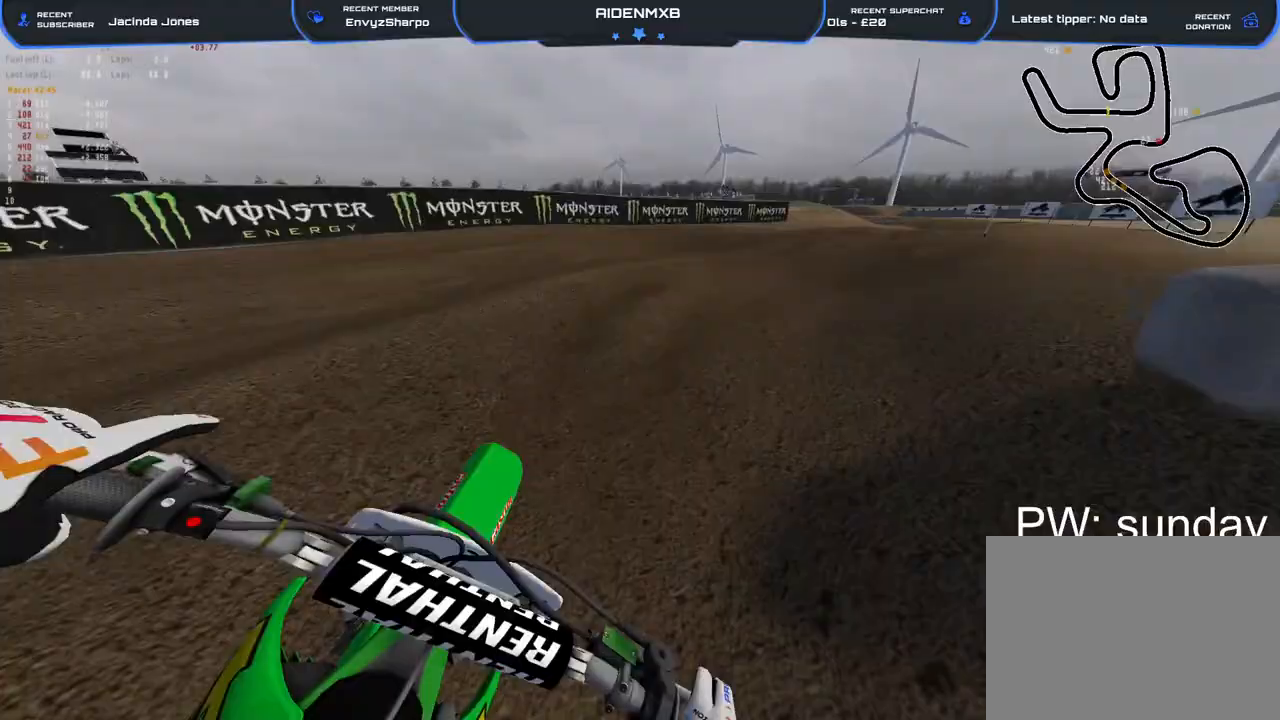
{"dt_ms": 500, "buttons": ["R2"], "left_stick": "right", "right_stick": "up-left", "events": [[467, "right_stick", "up-left"]]}
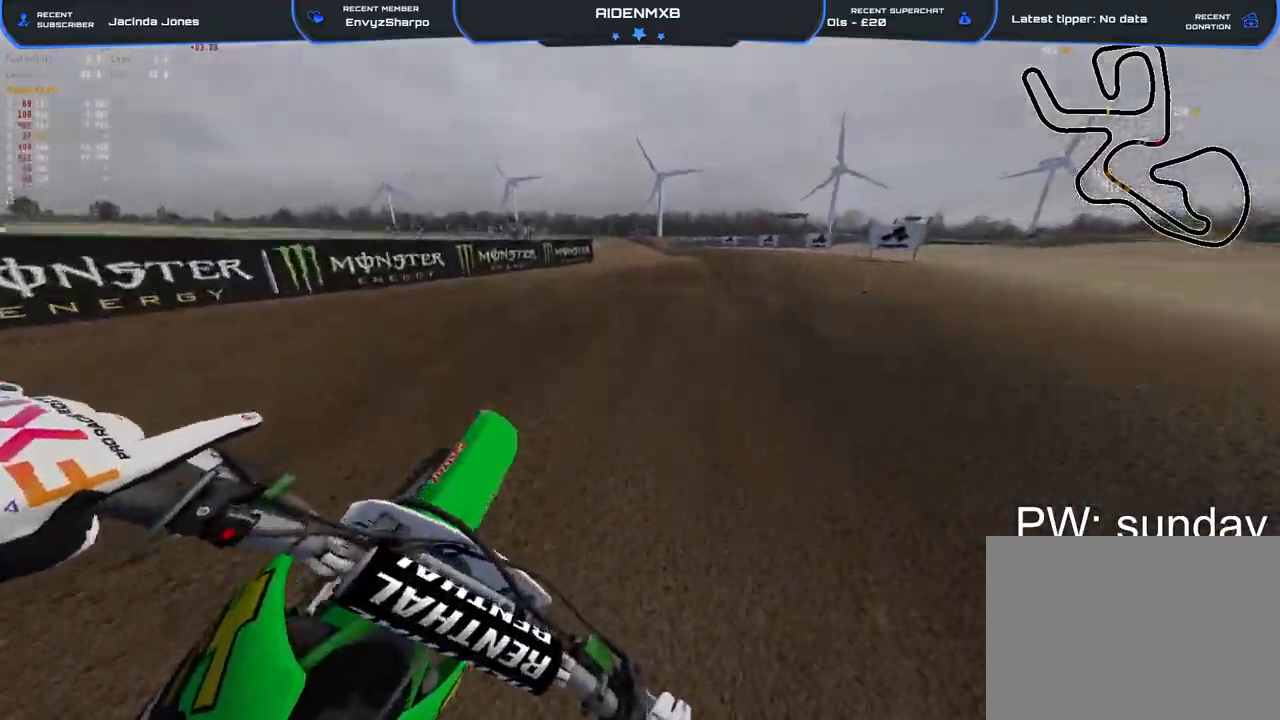
{"dt_ms": 500, "buttons": ["R2"], "left_stick": "center", "right_stick": "up-left", "events": [[67, "right_stick", "left"], [483, "left_stick", "center"], [500, "right_stick", "up-left"]]}
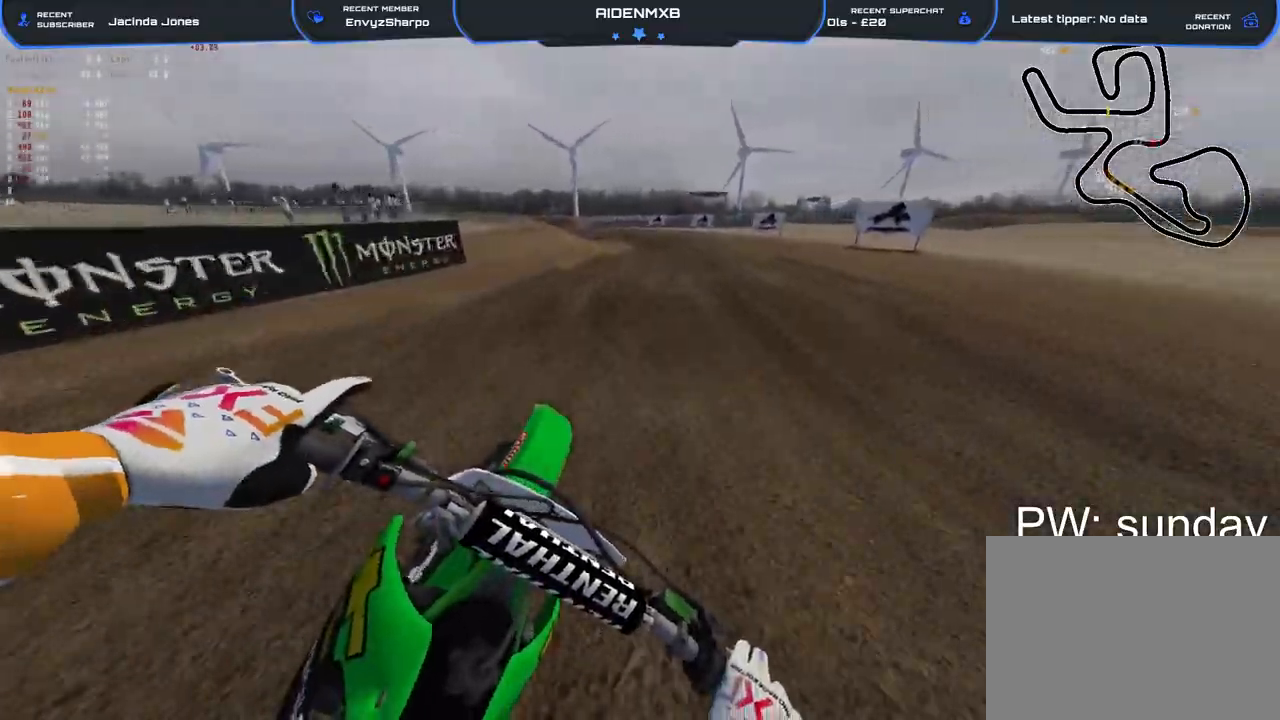
{"dt_ms": 500, "buttons": ["R2"], "left_stick": "center", "right_stick": "left", "events": [[117, "right_stick", "left"]]}
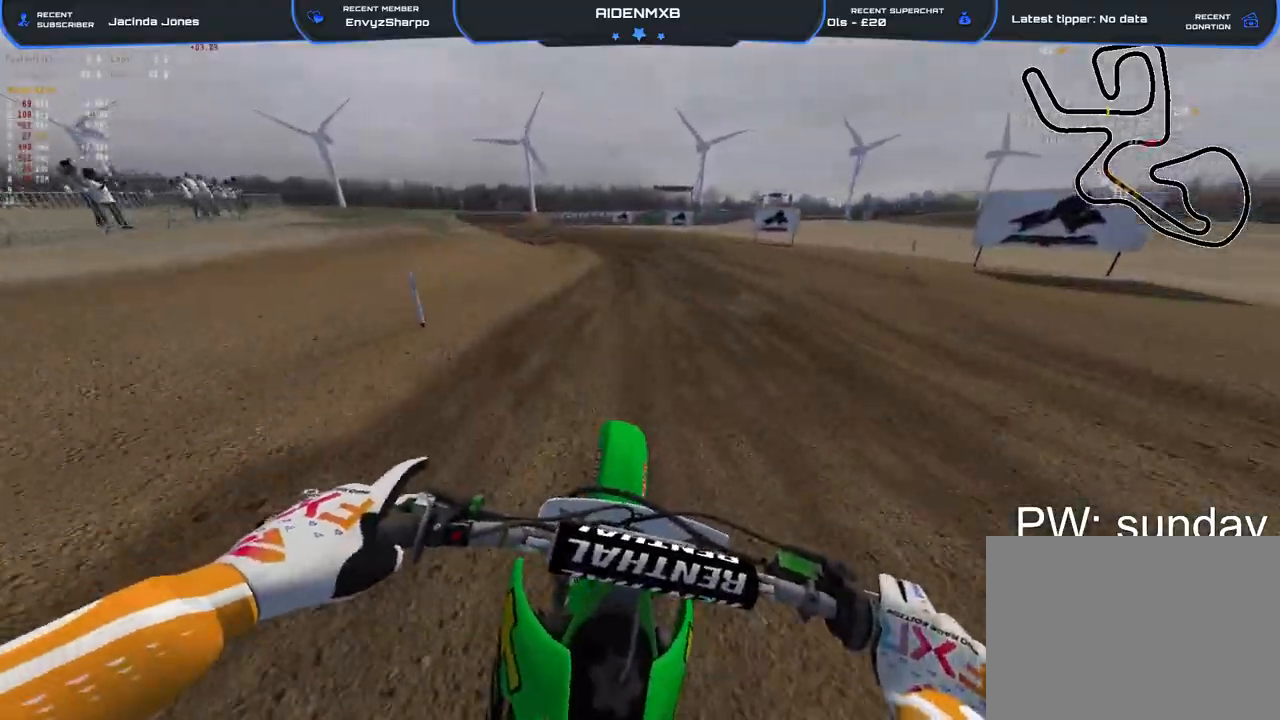
{"dt_ms": 500, "buttons": ["R2"], "left_stick": "up-left", "right_stick": "left", "events": [[67, "R3", "down"], [117, "right_stick", "up-left"], [133, "left_stick", "up-left"], [167, "R3", "up"], [283, "right_stick", "left"]]}
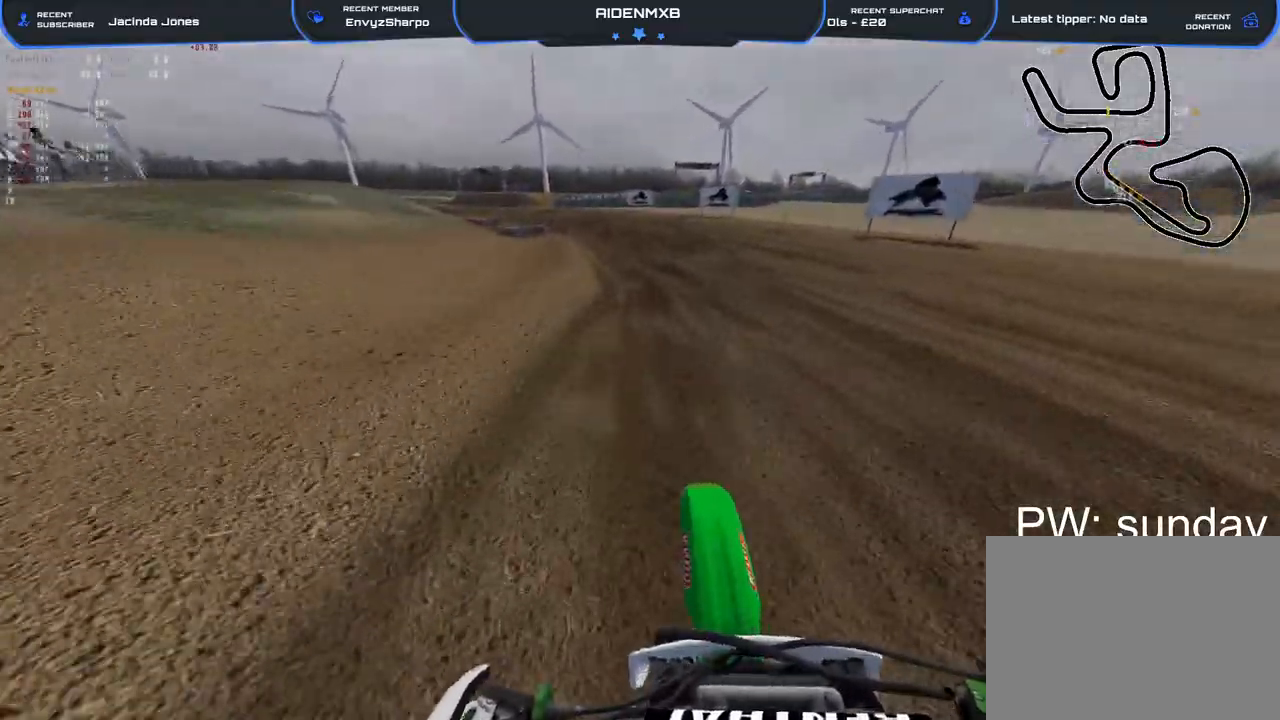
{"dt_ms": 500, "buttons": ["R2"], "left_stick": "up-left", "right_stick": "down", "events": [[67, "right_stick", "center"], [350, "right_stick", "down"]]}
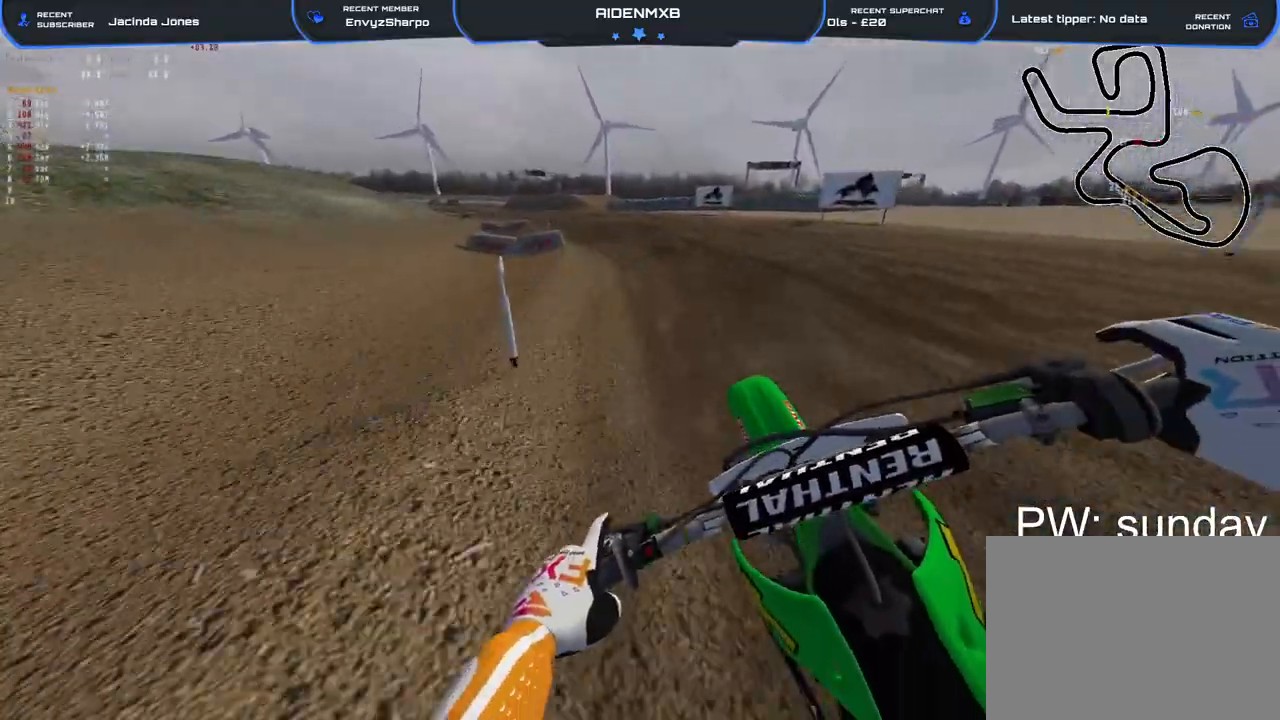
{"dt_ms": 500, "buttons": ["R2"], "left_stick": "up-left", "right_stick": "down", "events": []}
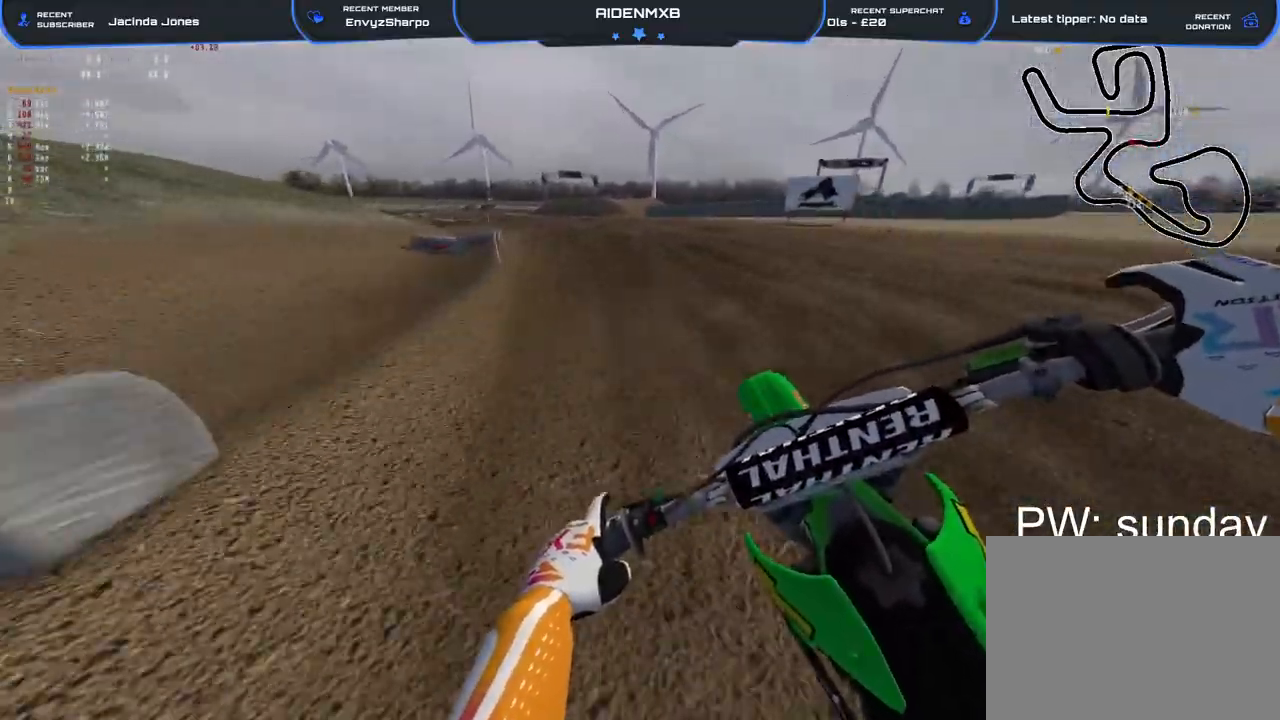
{"dt_ms": 500, "buttons": ["R2"], "left_stick": "up-left", "right_stick": "down", "events": []}
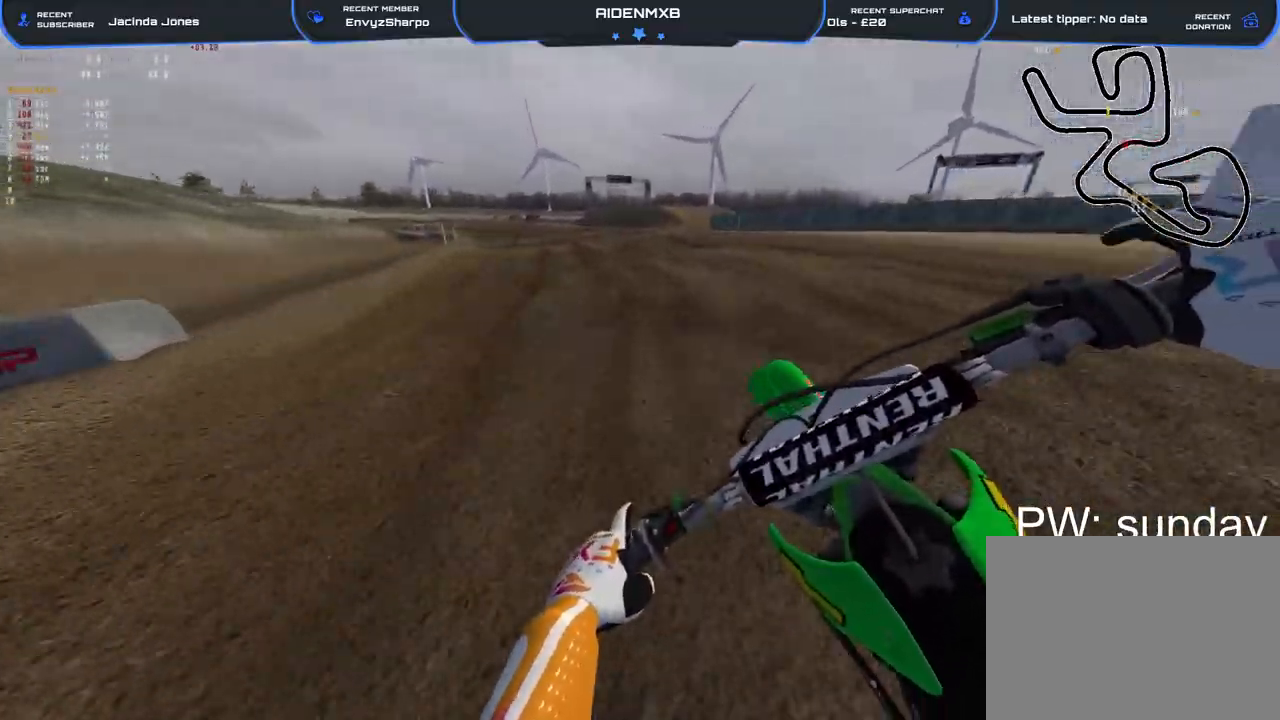
{"dt_ms": 1000, "buttons": ["R2"], "left_stick": "up-left", "right_stick": "down"}
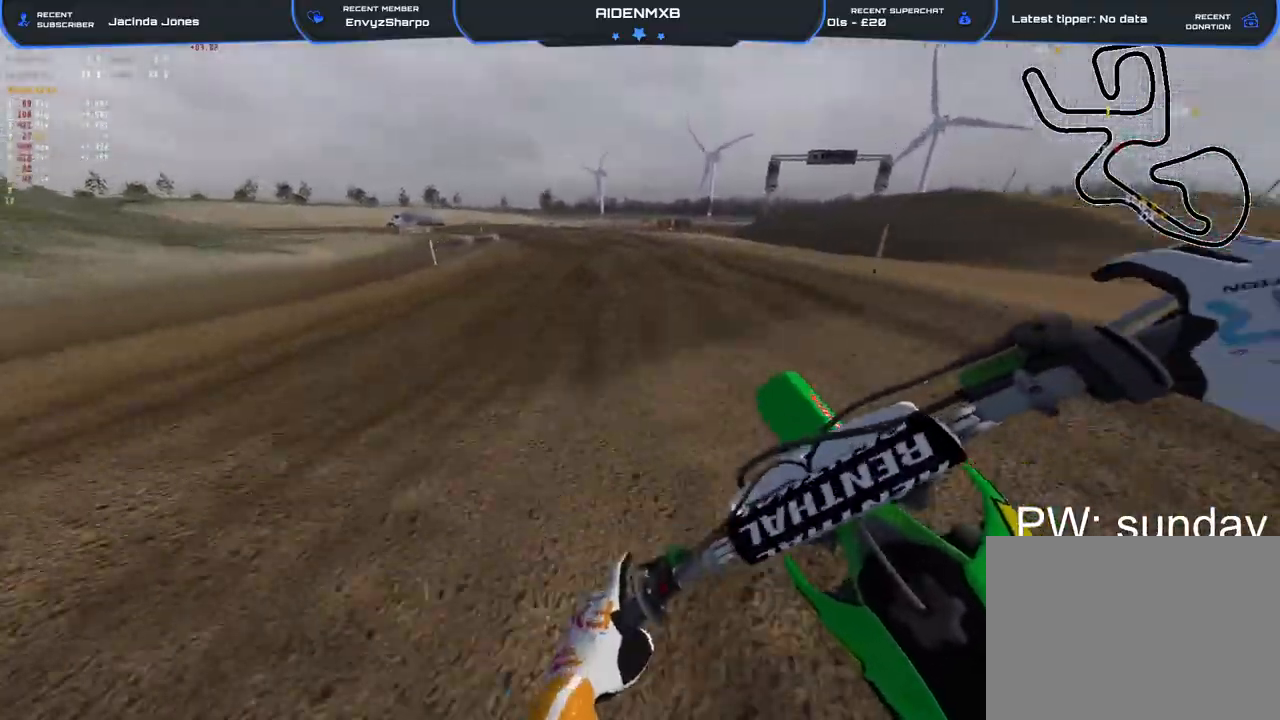
{"dt_ms": 500, "buttons": ["R2"], "left_stick": "up-left", "right_stick": "down-right", "events": [[233, "right_stick", "down-right"]]}
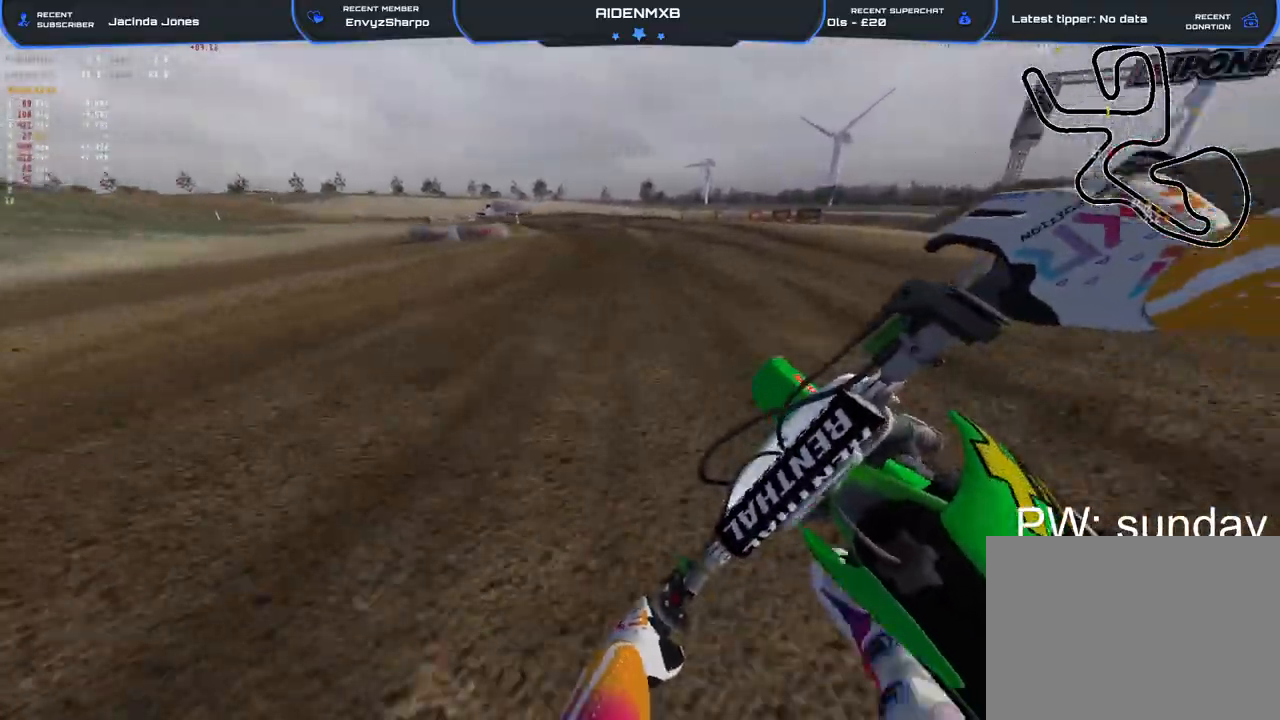
{"dt_ms": 500, "buttons": ["R2"], "left_stick": "up-left", "right_stick": "down", "events": [[433, "right_stick", "down"]]}
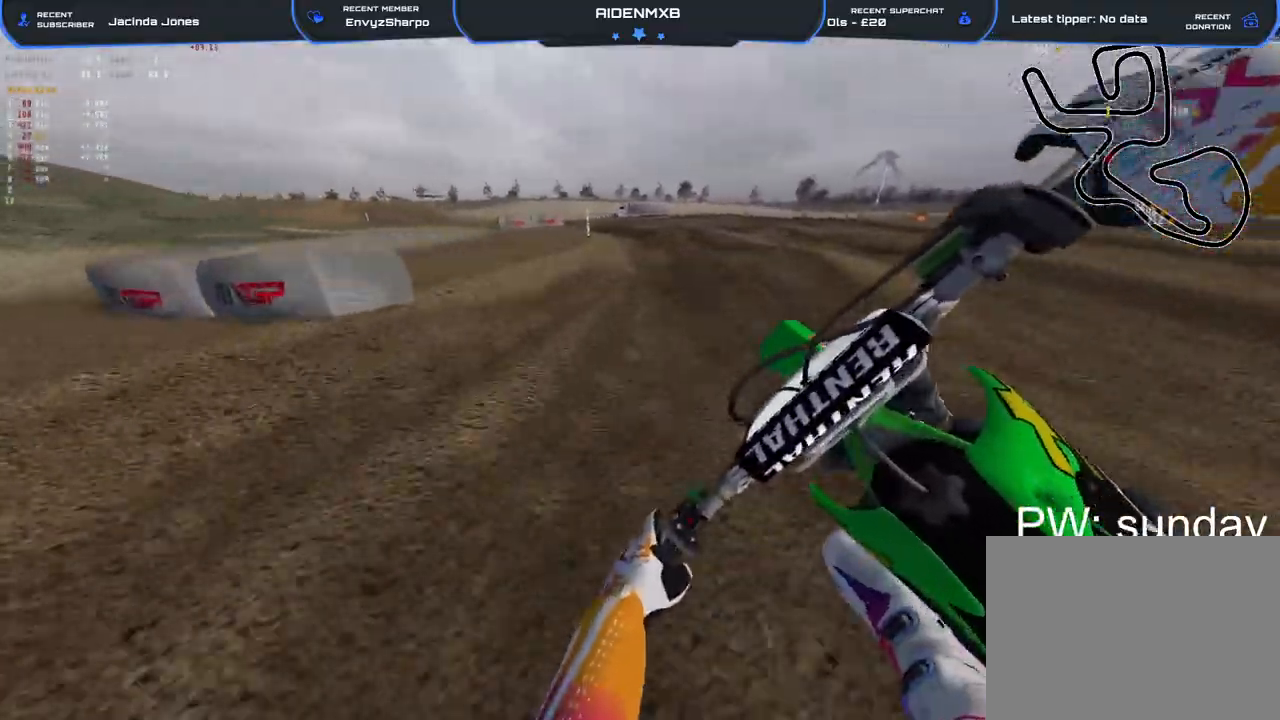
{"dt_ms": 500, "buttons": ["R2"], "left_stick": "up-left", "right_stick": "down", "events": []}
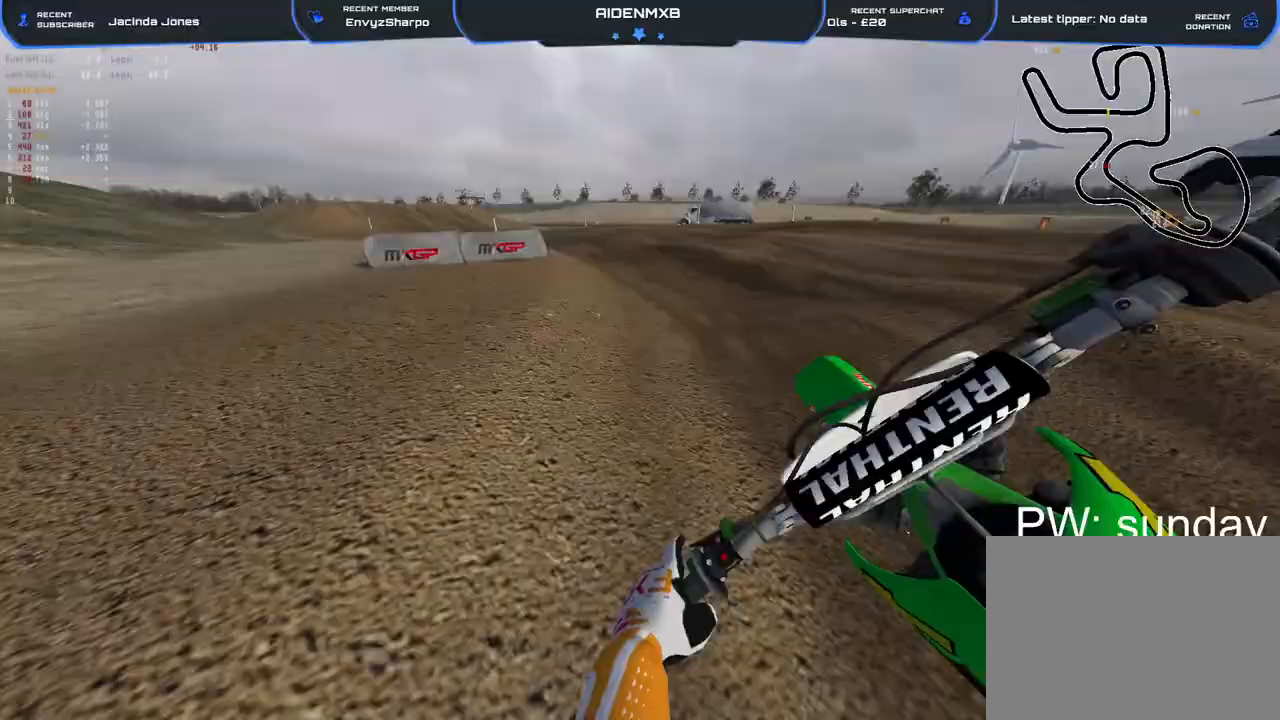
{"dt_ms": 500, "buttons": ["R2"], "left_stick": "up-left", "right_stick": "down", "events": []}
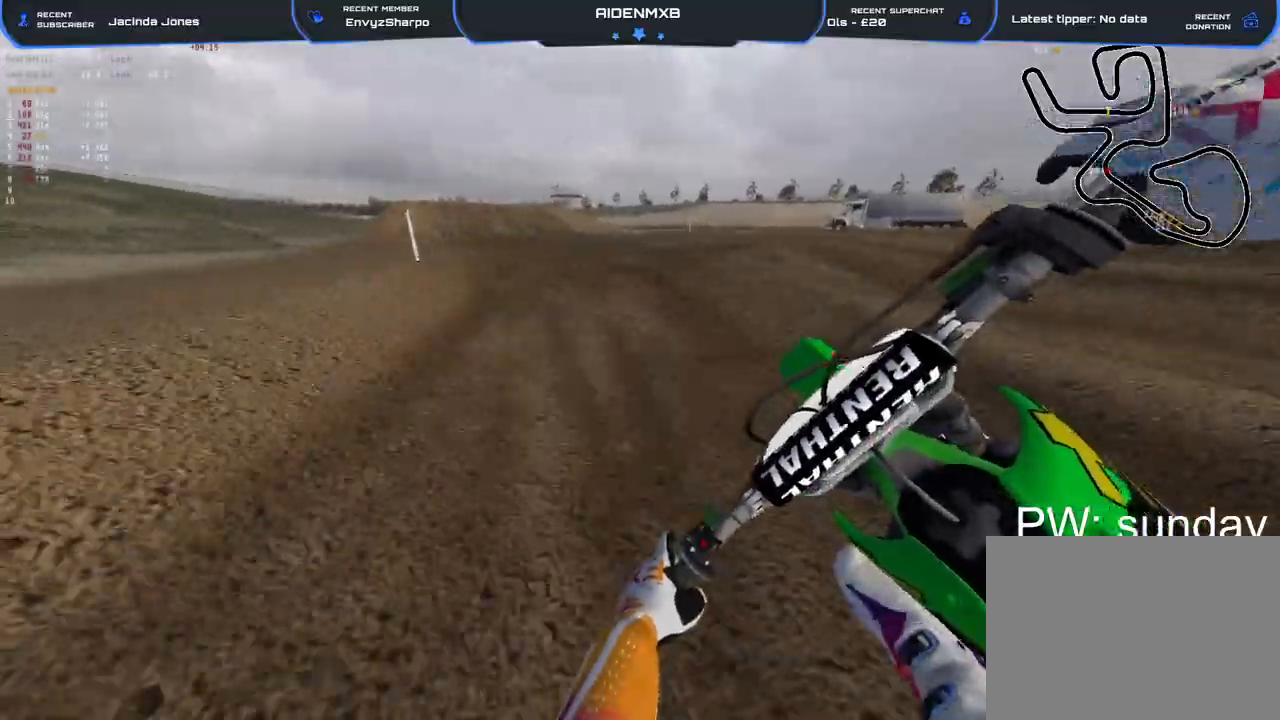
{"dt_ms": 500, "buttons": ["R2"], "left_stick": "up", "right_stick": "center", "events": [[183, "right_stick", "down-right"], [417, "left_stick", "up"], [417, "right_stick", "center"]]}
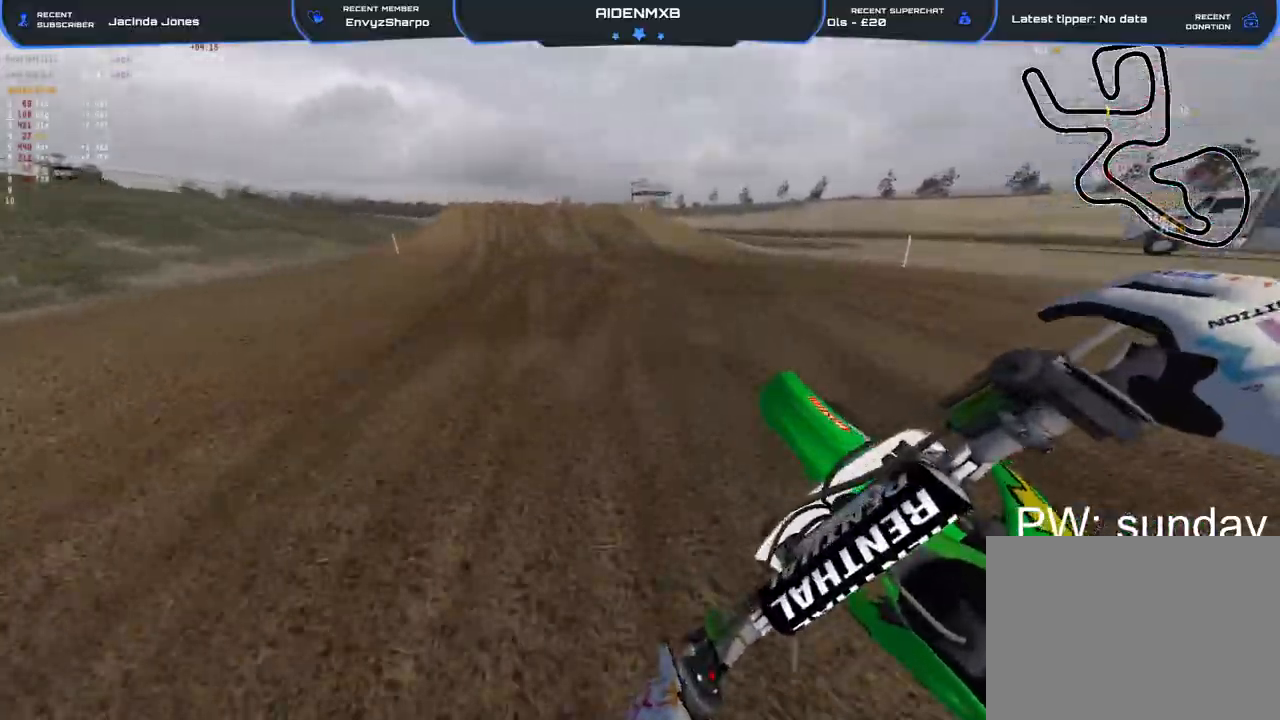
{"dt_ms": 500, "buttons": ["R2"], "left_stick": "up-left", "right_stick": "down-left", "events": [[83, "right_stick", "down"], [300, "left_stick", "up-left"], [483, "right_stick", "down-left"]]}
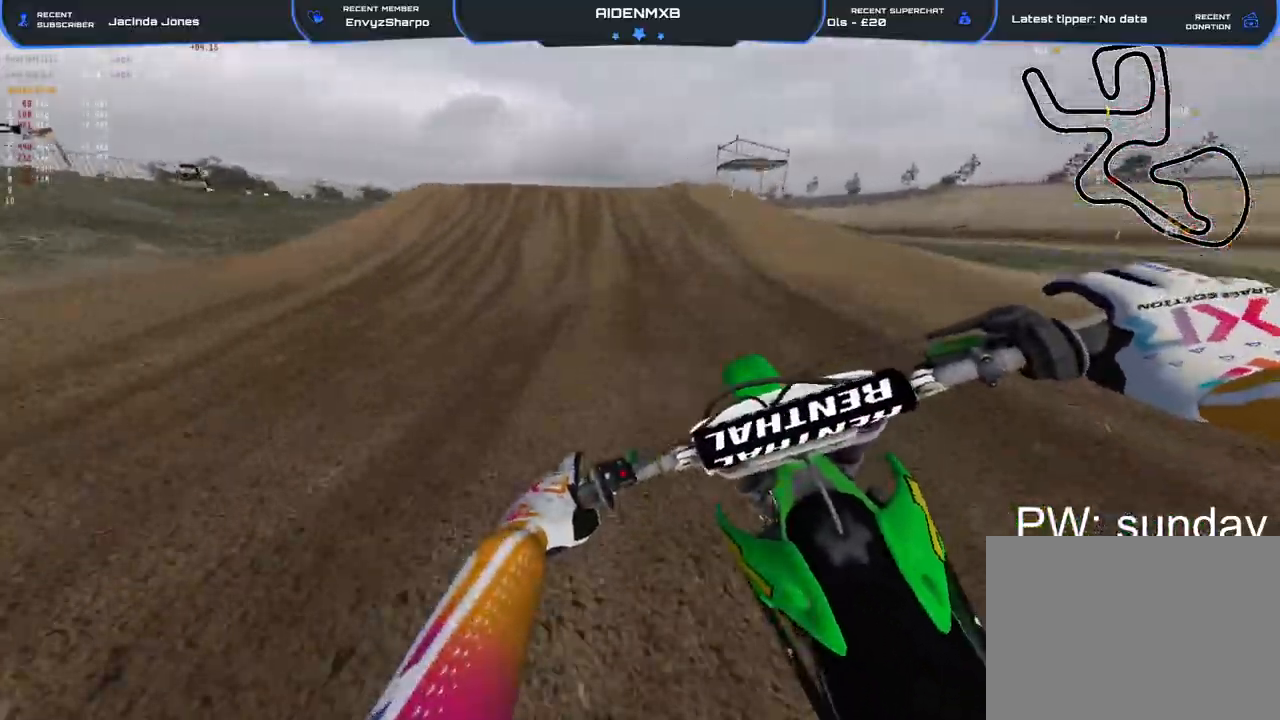
{"dt_ms": 500, "buttons": ["R2"], "left_stick": "up-left", "right_stick": "down-left", "events": [[400, "left_stick", "left"], [500, "left_stick", "up-left"]]}
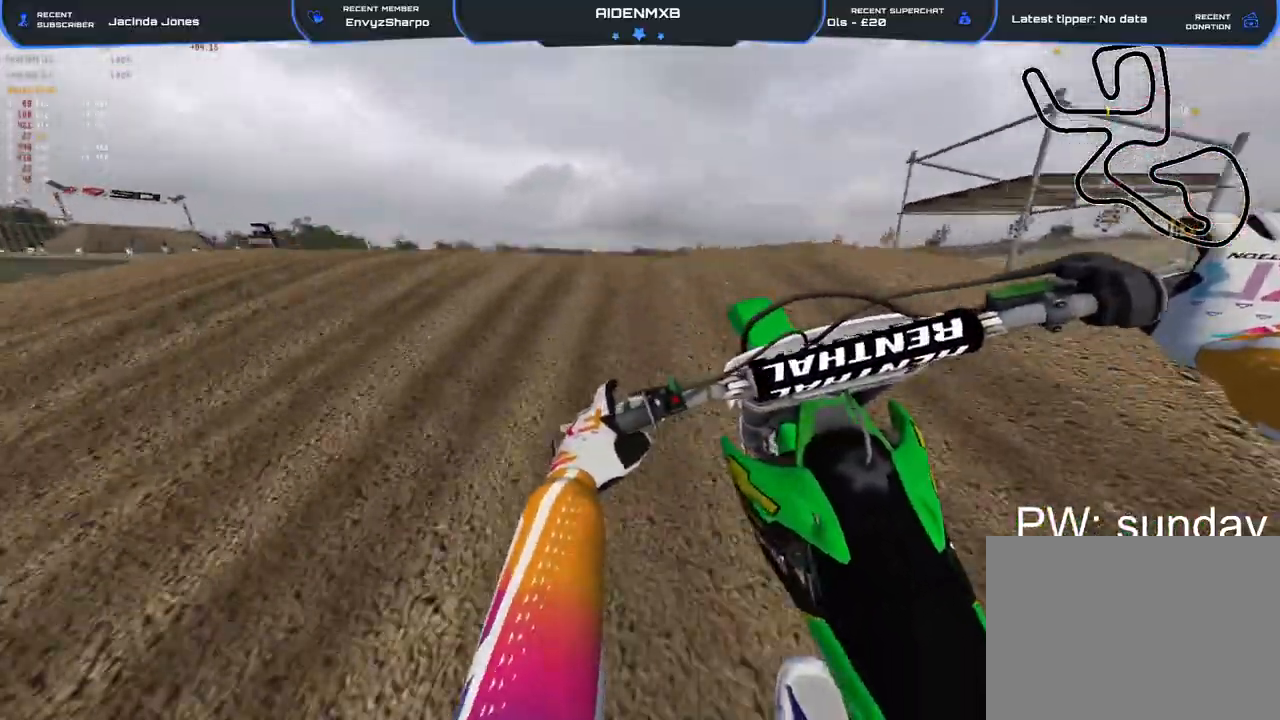
{"dt_ms": 500, "buttons": ["R2"], "left_stick": "right", "right_stick": "down-right", "events": [[33, "right_stick", "up-left"], [117, "right_stick", "up-right"], [250, "left_stick", "right"], [417, "right_stick", "down-right"]]}
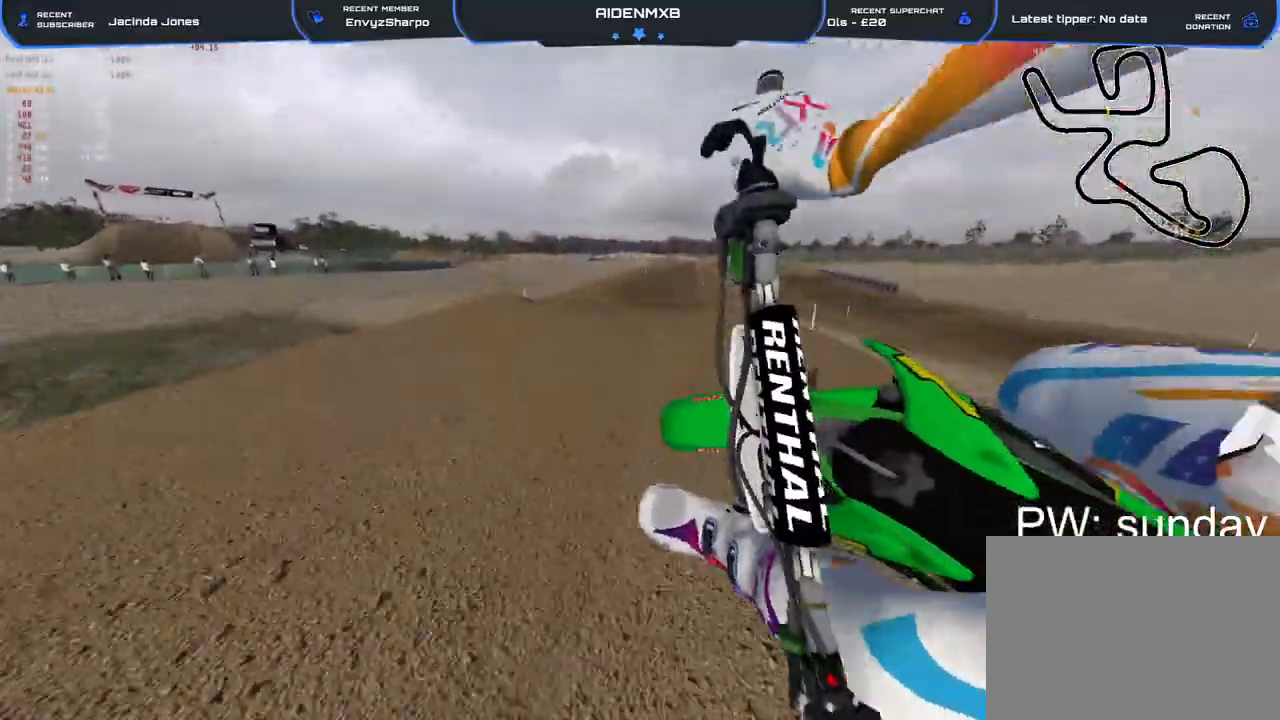
{"dt_ms": 500, "buttons": ["R2"], "left_stick": "up-right", "right_stick": "down-left", "events": [[233, "right_stick", "down"], [450, "left_stick", "up-right"], [483, "right_stick", "down-left"]]}
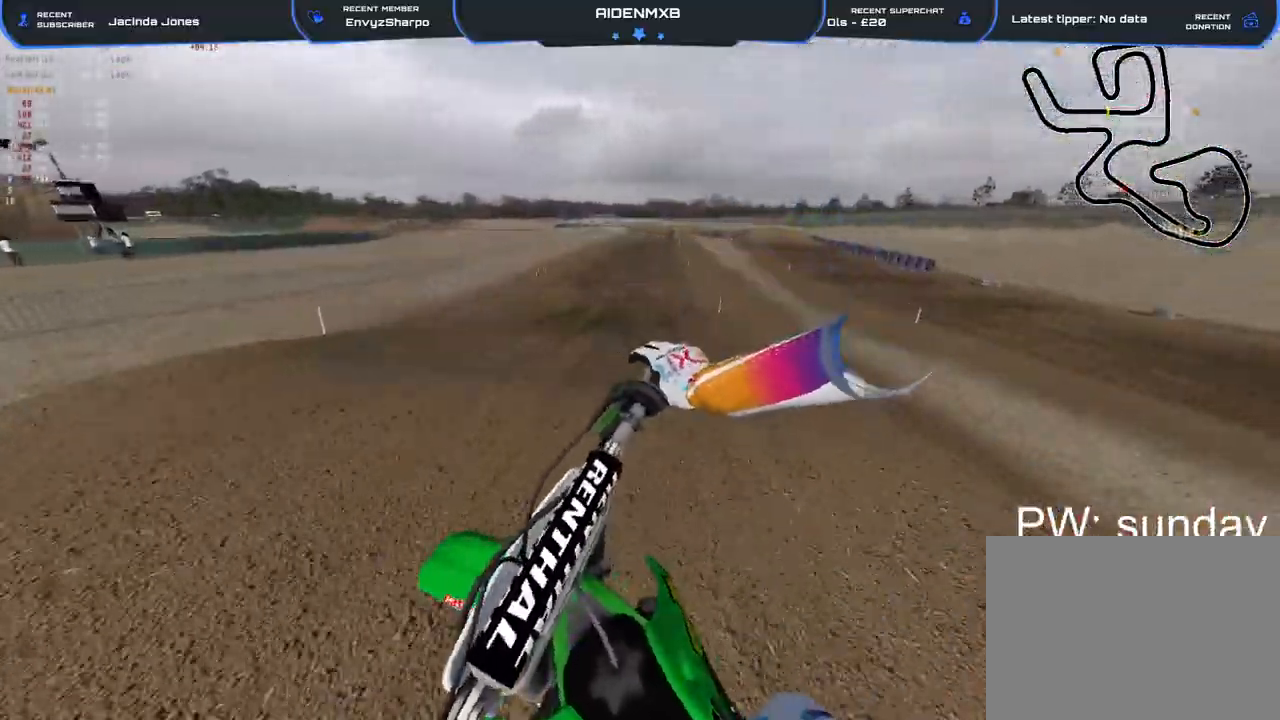
{"dt_ms": 500, "buttons": ["R2"], "left_stick": "up-right", "right_stick": "center", "events": [[233, "right_stick", "center"]]}
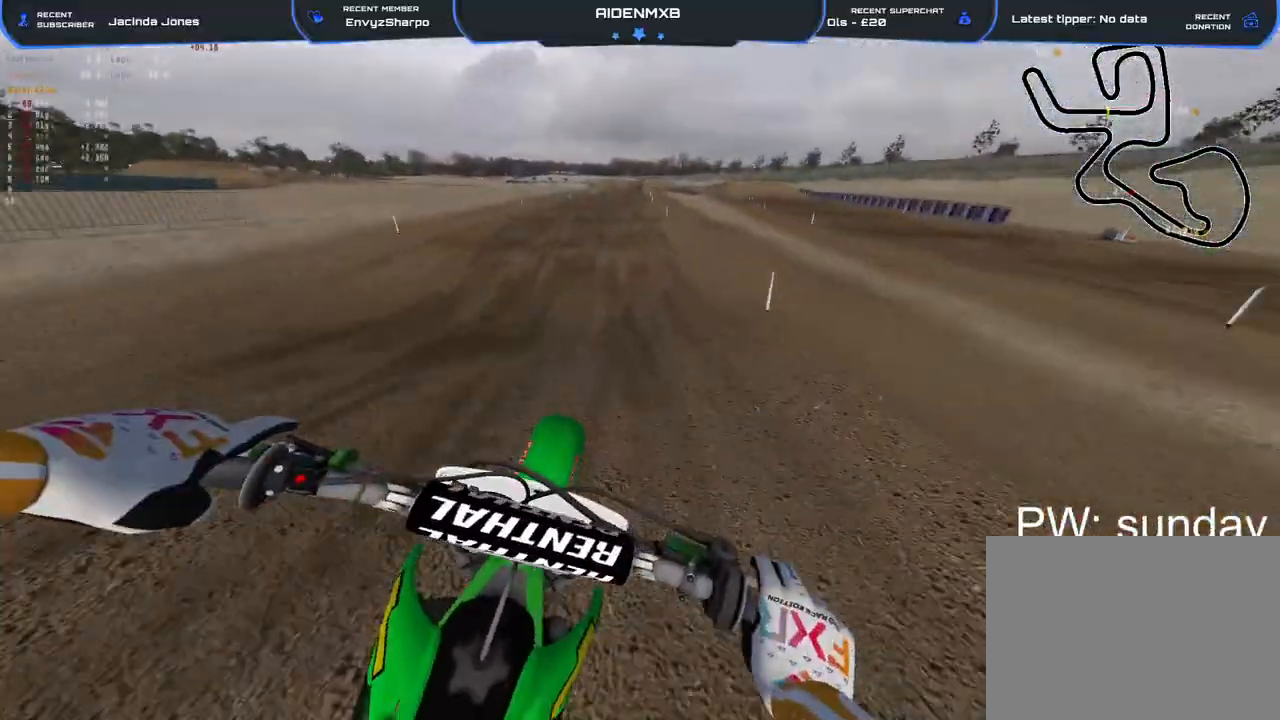
{"dt_ms": 500, "buttons": ["R2"], "left_stick": "center", "right_stick": "down", "events": [[17, "left_stick", "center"], [100, "right_stick", "down"]]}
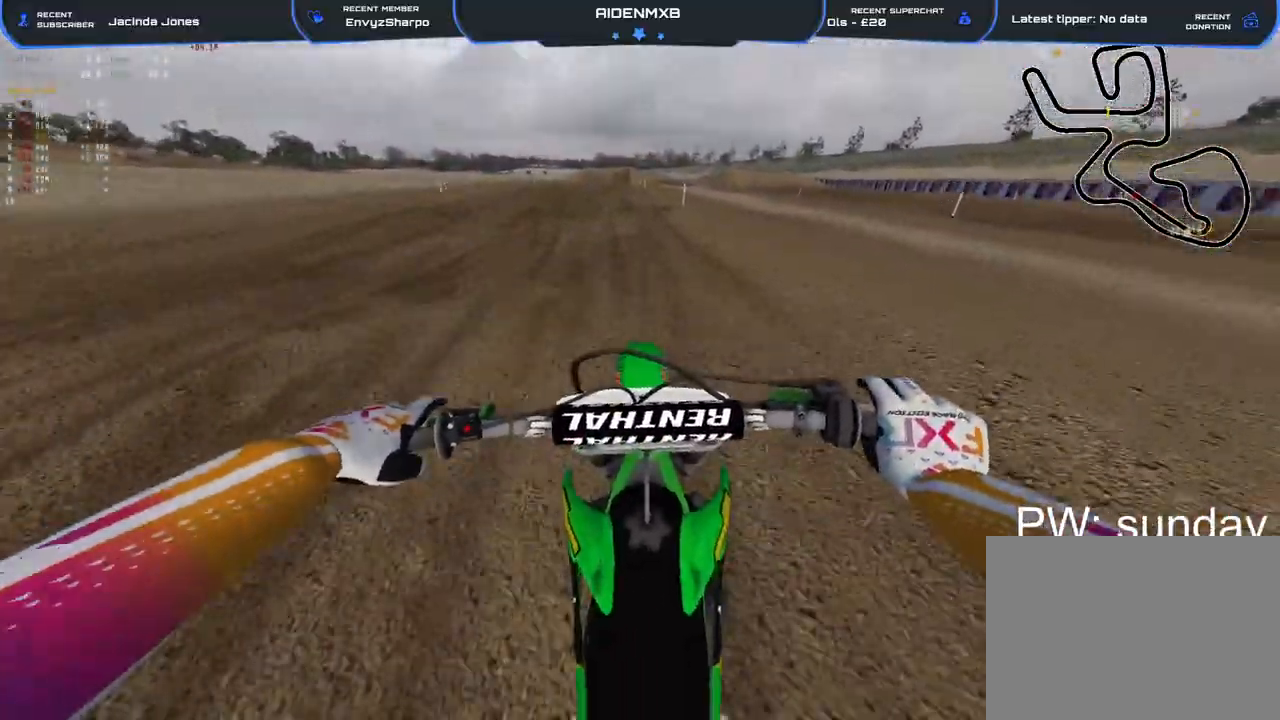
{"dt_ms": 500, "buttons": ["R2"], "left_stick": "center", "right_stick": "center", "events": [[83, "right_stick", "center"]]}